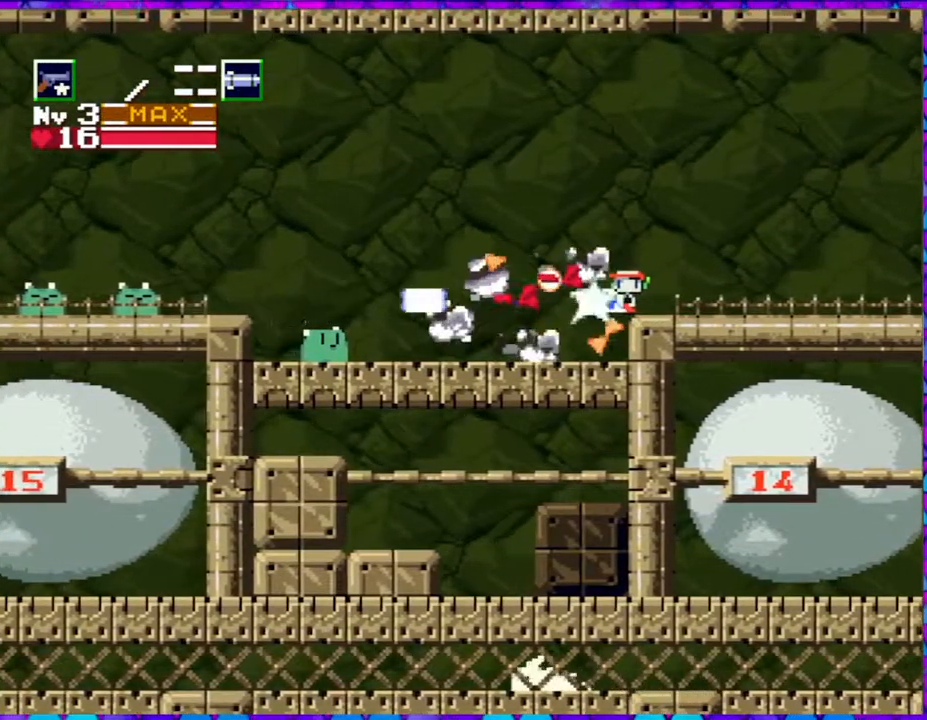
Gameplay with a controller (Nintendo layout); each line is a JSON object with the inputs held at the frame after it. "events" lists button and stick changes between this image and that frame as [ms after this image, input, new state], when the widget could be followed in between. Not read: L3 R3 left_stick.
{"buttons": ["Y", "DPAD_LEFT"], "right_stick": "center", "events": [[67, "Y", "up"], [83, "DPAD_LEFT", "down"], [167, "Y", "down"], [233, "Y", "up"], [317, "Y", "down"], [433, "Y", "up"], [483, "Y", "down"]]}
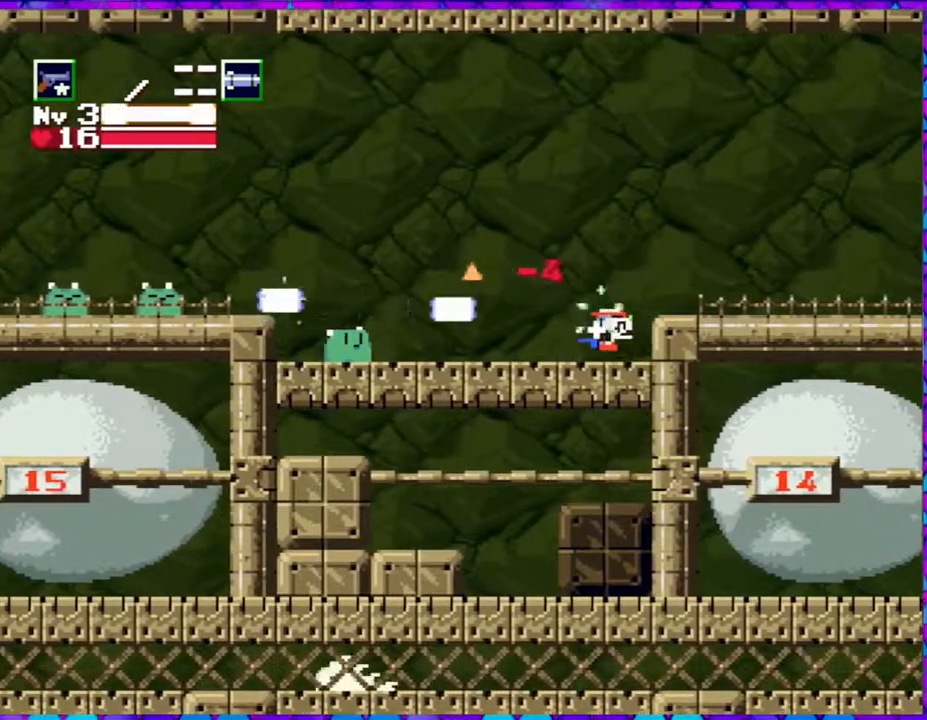
{"buttons": ["B"], "right_stick": "center", "events": [[83, "Y", "up"], [150, "DPAD_LEFT", "up"], [150, "Y", "down"], [233, "Y", "up"], [317, "Y", "down"], [350, "Y", "up"], [483, "B", "down"]]}
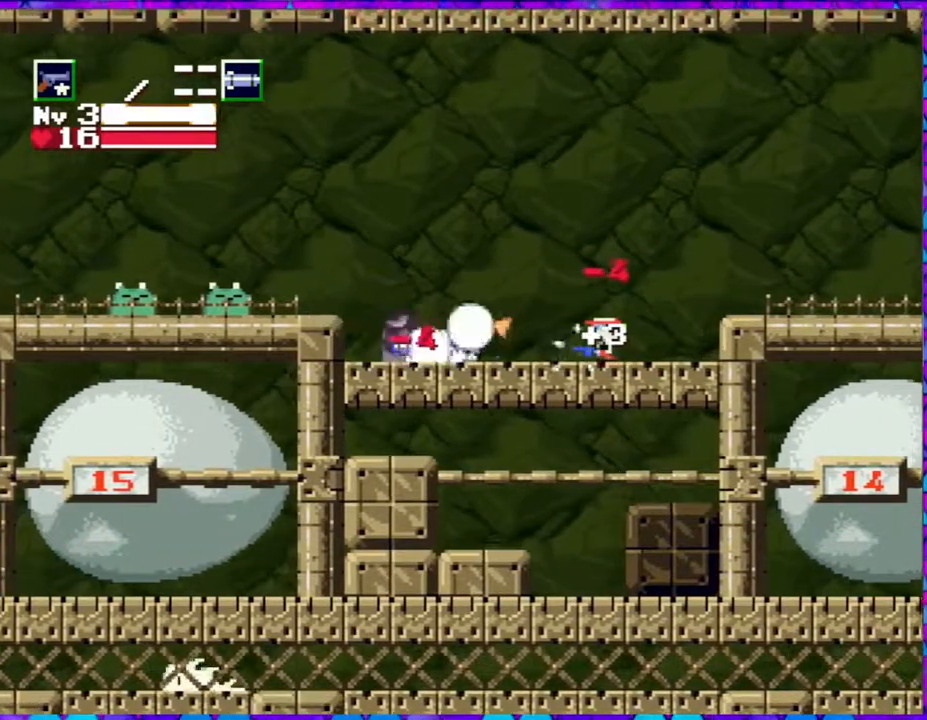
{"buttons": [], "right_stick": "center", "events": [[150, "DPAD_LEFT", "down"], [150, "Y", "down"], [183, "B", "up"], [200, "Y", "up"], [267, "Y", "down"], [300, "DPAD_LEFT", "up"], [350, "Y", "up"], [433, "Y", "down"], [500, "Y", "up"]]}
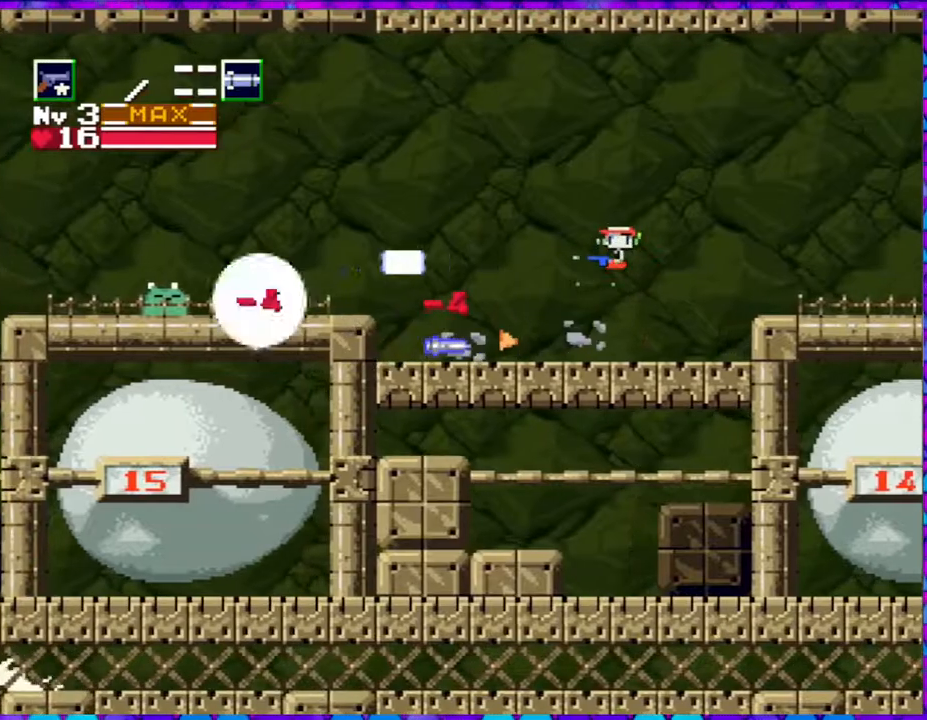
{"buttons": ["DPAD_LEFT"], "right_stick": "center", "events": [[100, "DPAD_LEFT", "down"], [100, "Y", "down"], [200, "Y", "up"], [250, "Y", "down"], [350, "Y", "up"], [400, "Y", "down"], [500, "Y", "up"]]}
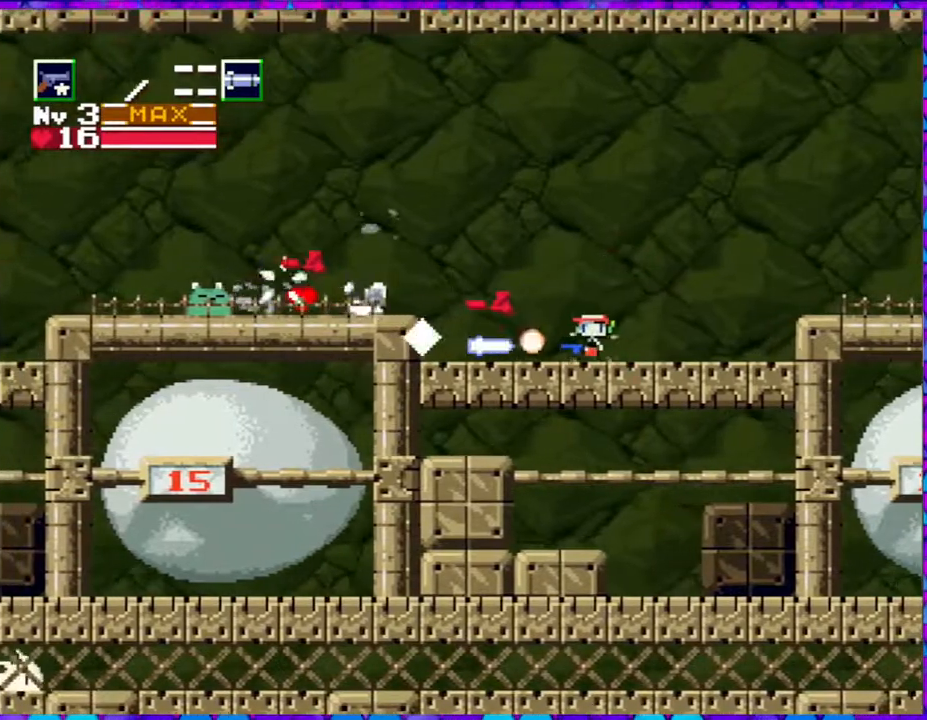
{"buttons": ["B", "Y", "DPAD_LEFT"], "right_stick": "center", "events": [[350, "B", "down"], [467, "Y", "down"]]}
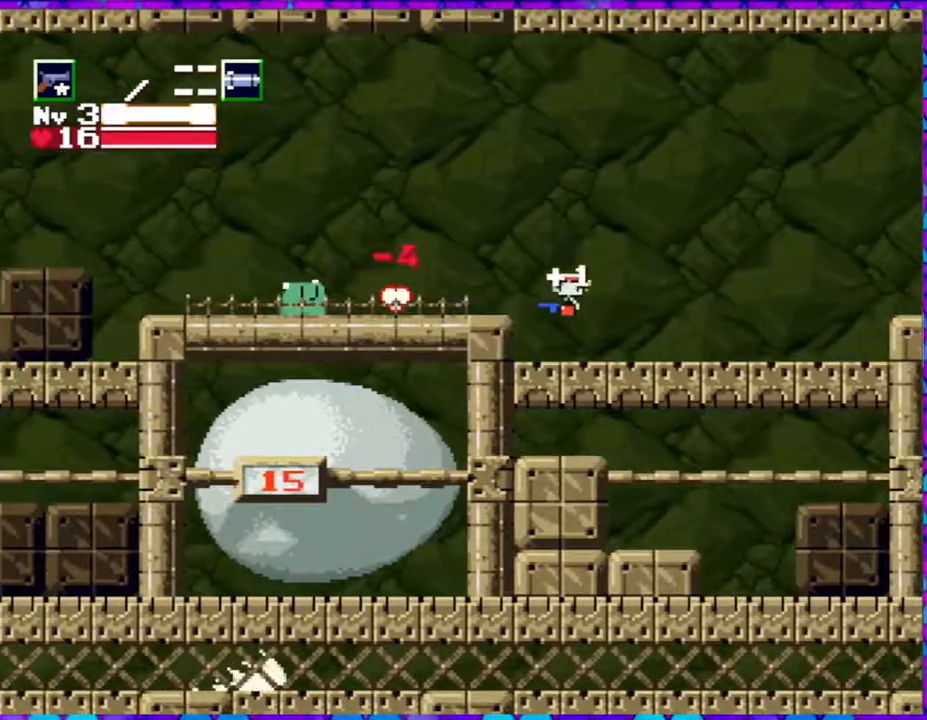
{"buttons": ["Y"], "right_stick": "center", "events": [[33, "B", "up"], [33, "Y", "up"], [100, "Y", "down"], [183, "Y", "up"], [267, "Y", "down"], [383, "Y", "up"], [433, "Y", "down"], [500, "DPAD_LEFT", "up"]]}
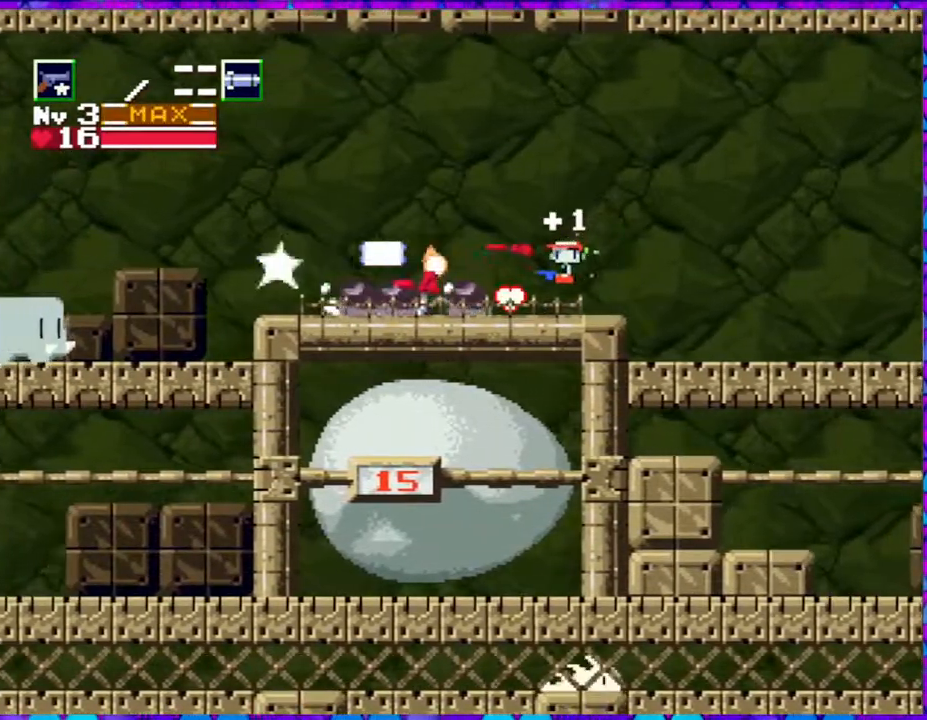
{"buttons": ["DPAD_LEFT"], "right_stick": "center", "events": [[17, "Y", "up"], [83, "Y", "down"], [167, "Y", "up"], [250, "DPAD_LEFT", "down"]]}
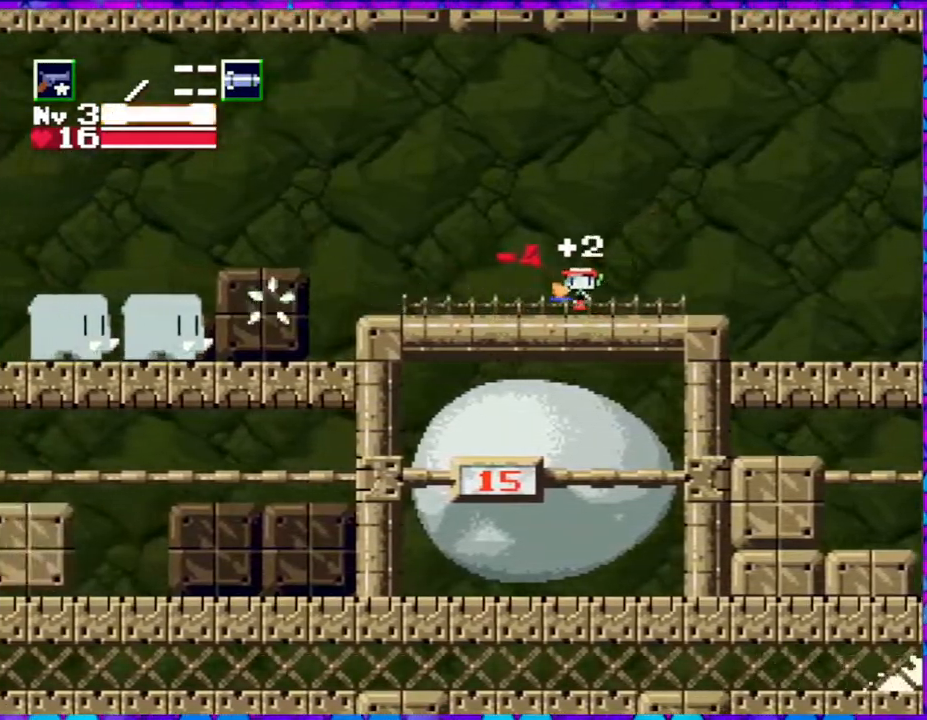
{"buttons": ["Y", "DPAD_LEFT"], "right_stick": "center", "events": [[17, "Y", "down"], [83, "Y", "up"], [150, "Y", "down"], [250, "Y", "up"], [333, "Y", "down"], [417, "Y", "up"], [500, "Y", "down"]]}
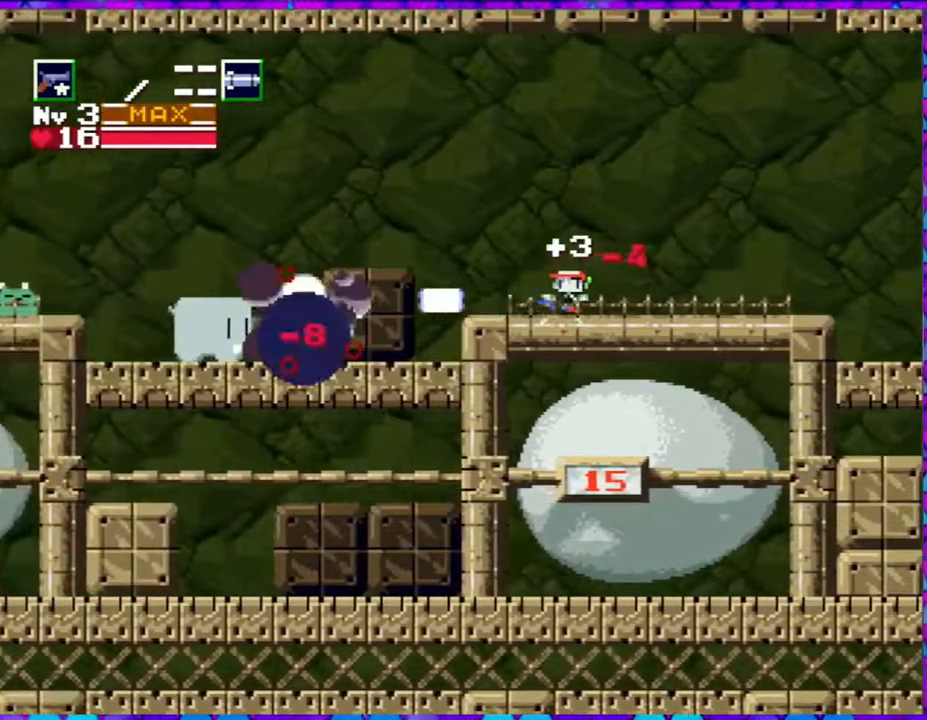
{"buttons": ["Y", "DPAD_LEFT"], "right_stick": "center", "events": [[50, "DPAD_LEFT", "up"], [100, "Y", "up"], [183, "Y", "down"], [267, "Y", "up"], [333, "Y", "down"], [433, "Y", "up"], [467, "DPAD_LEFT", "down"], [500, "Y", "down"]]}
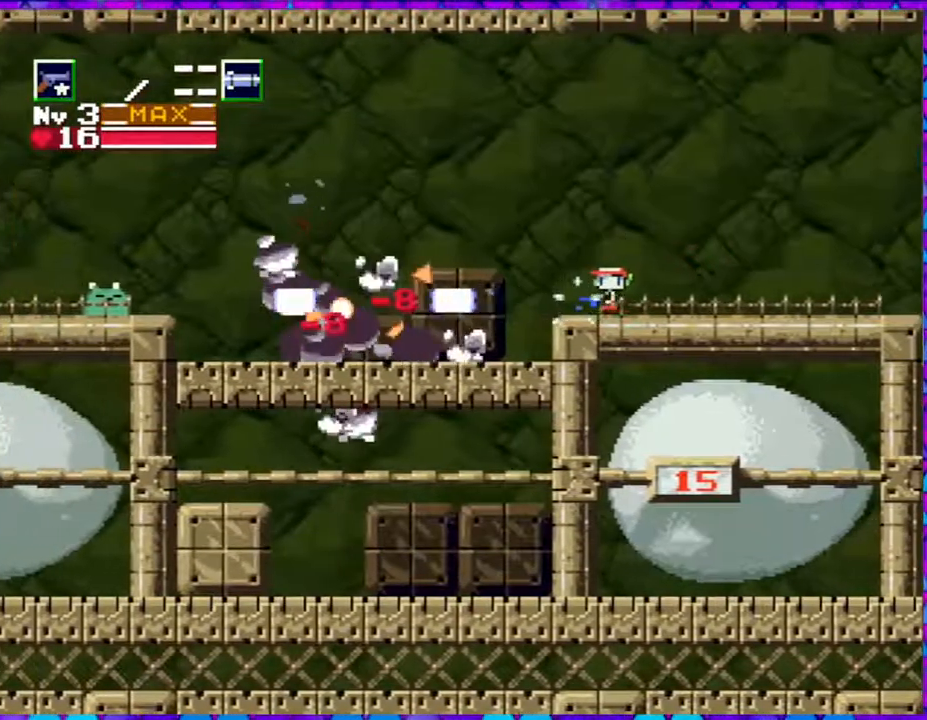
{"buttons": ["DPAD_LEFT"], "right_stick": "center", "events": [[83, "Y", "up"], [183, "Y", "down"], [267, "Y", "up"]]}
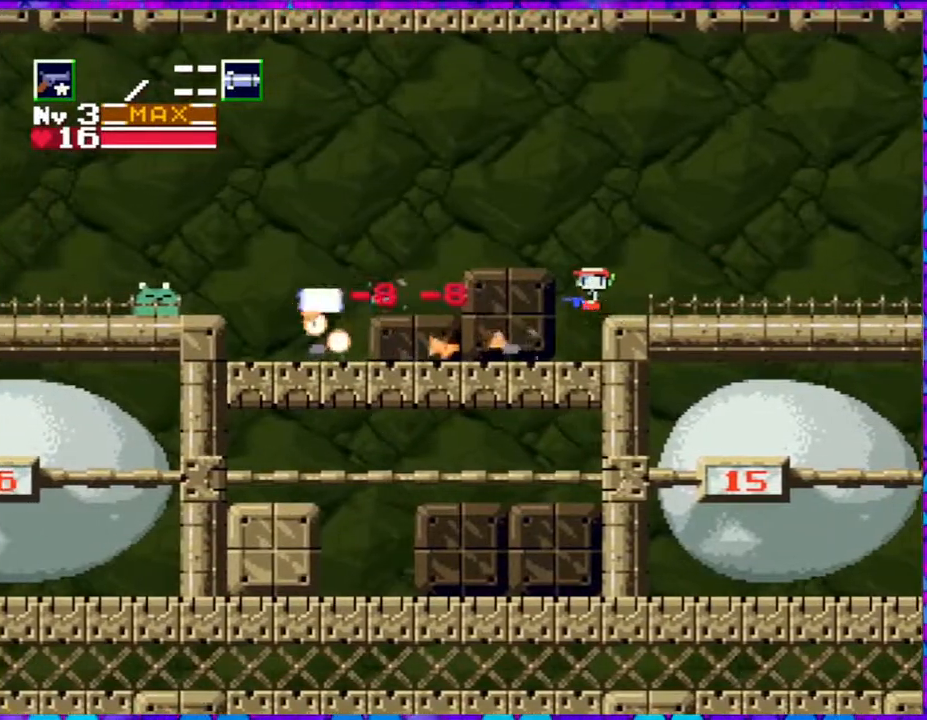
{"buttons": ["B", "DPAD_LEFT"], "right_stick": "center", "events": [[17, "Y", "down"], [133, "Y", "up"], [450, "B", "down"]]}
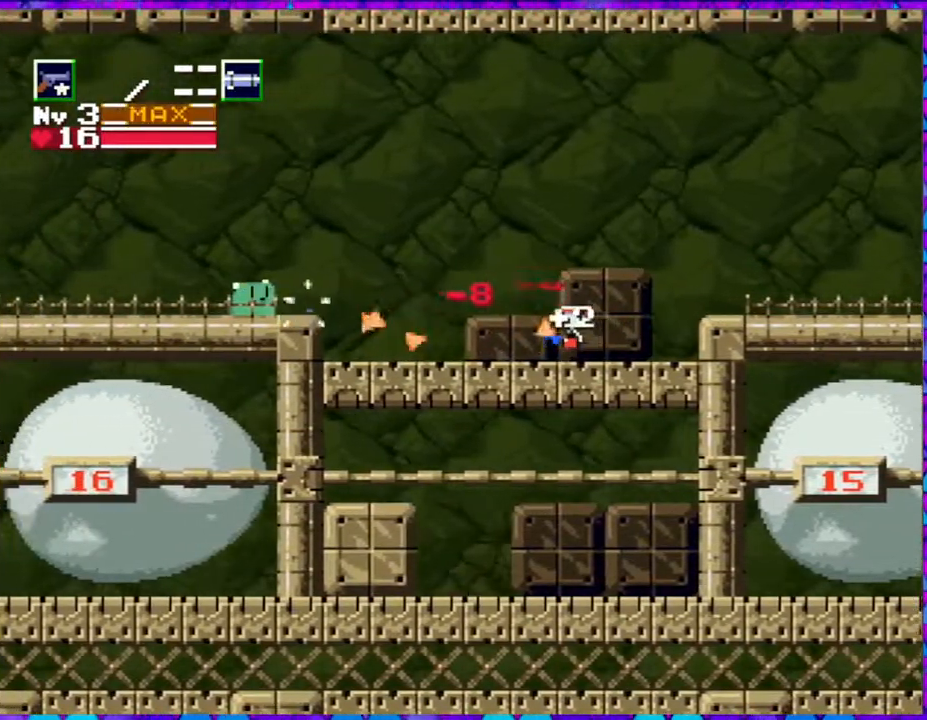
{"buttons": [], "right_stick": "center", "events": [[17, "Y", "down"], [83, "B", "up"], [117, "Y", "up"], [167, "Y", "down"], [283, "Y", "up"], [350, "Y", "down"], [383, "DPAD_LEFT", "up"], [417, "Y", "up"]]}
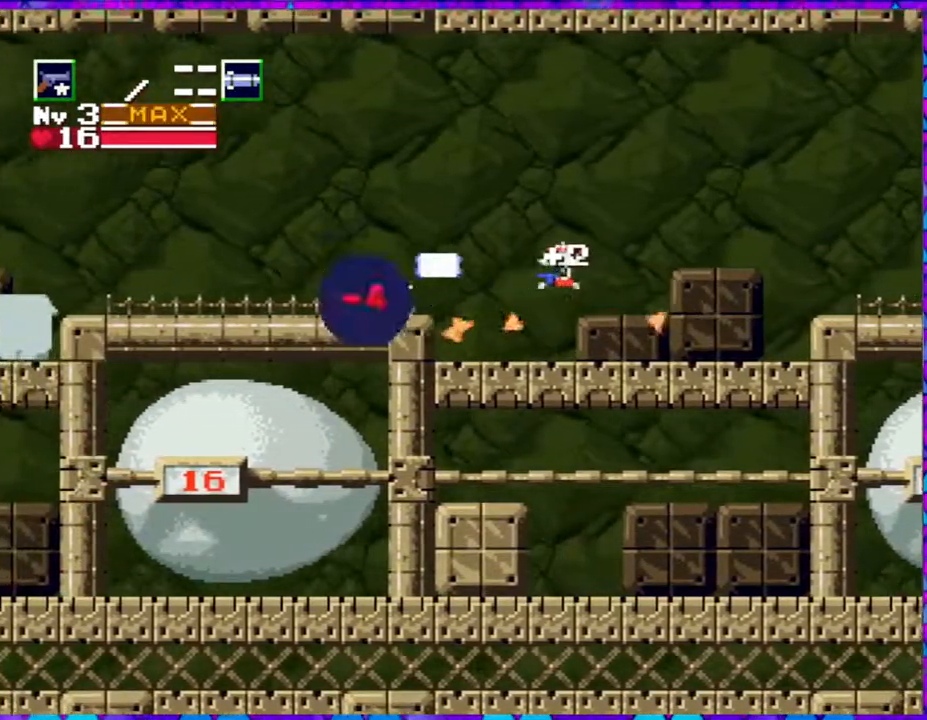
{"buttons": ["B", "DPAD_LEFT"], "right_stick": "center", "events": [[17, "Y", "down"], [83, "Y", "up"], [150, "Y", "down"], [233, "Y", "up"], [250, "DPAD_LEFT", "down"], [433, "B", "down"]]}
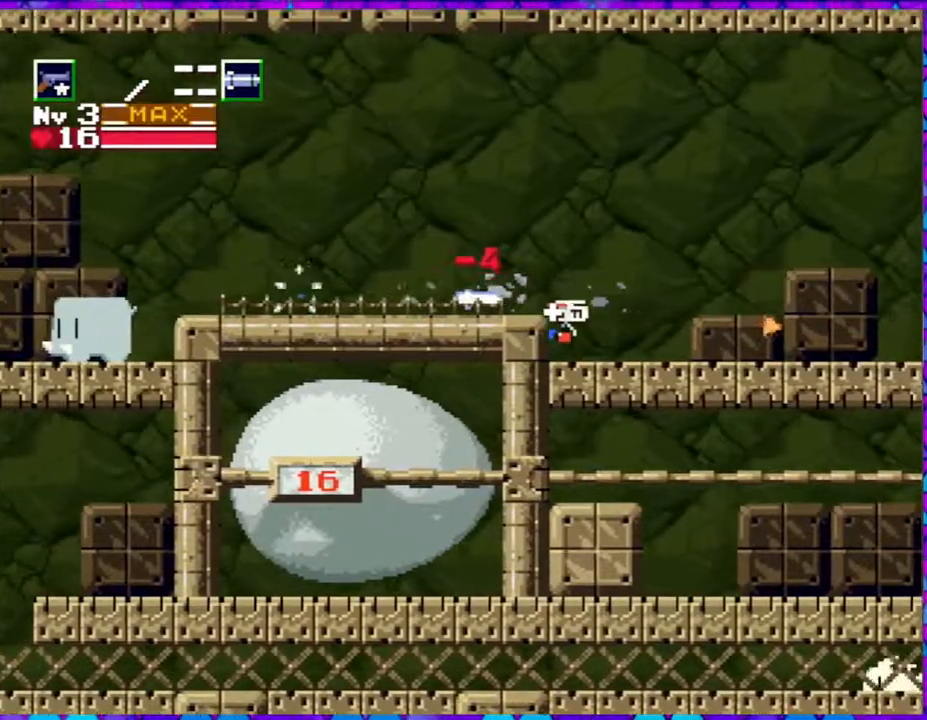
{"buttons": ["DPAD_LEFT"], "right_stick": "center", "events": [[83, "Y", "down"], [100, "B", "up"], [133, "Y", "up"], [217, "Y", "down"], [267, "Y", "up"], [383, "Y", "down"], [467, "Y", "up"]]}
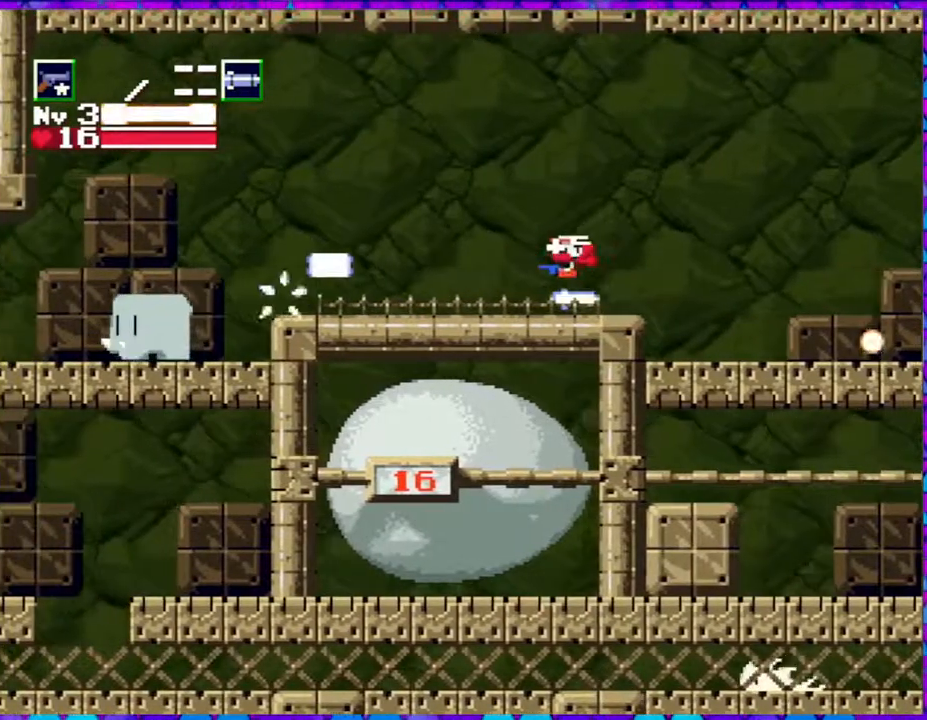
{"buttons": ["DPAD_LEFT"], "right_stick": "center", "events": [[50, "Y", "down"], [133, "Y", "up"]]}
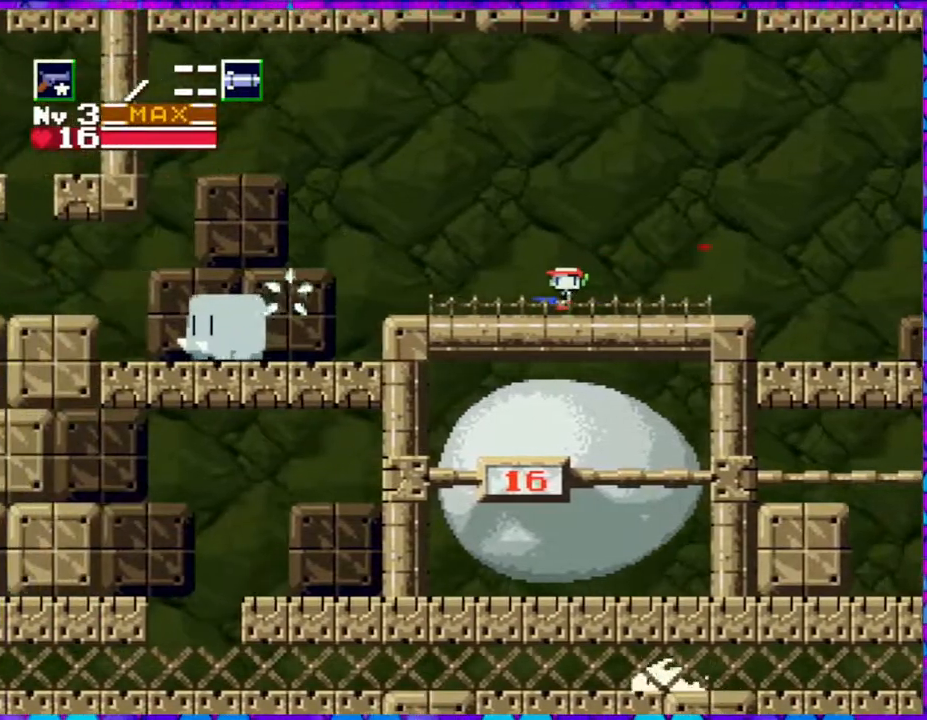
{"buttons": ["Y", "DPAD_LEFT"], "right_stick": "center", "events": [[133, "Y", "down"], [250, "Y", "up"], [300, "Y", "down"], [417, "Y", "up"], [483, "Y", "down"]]}
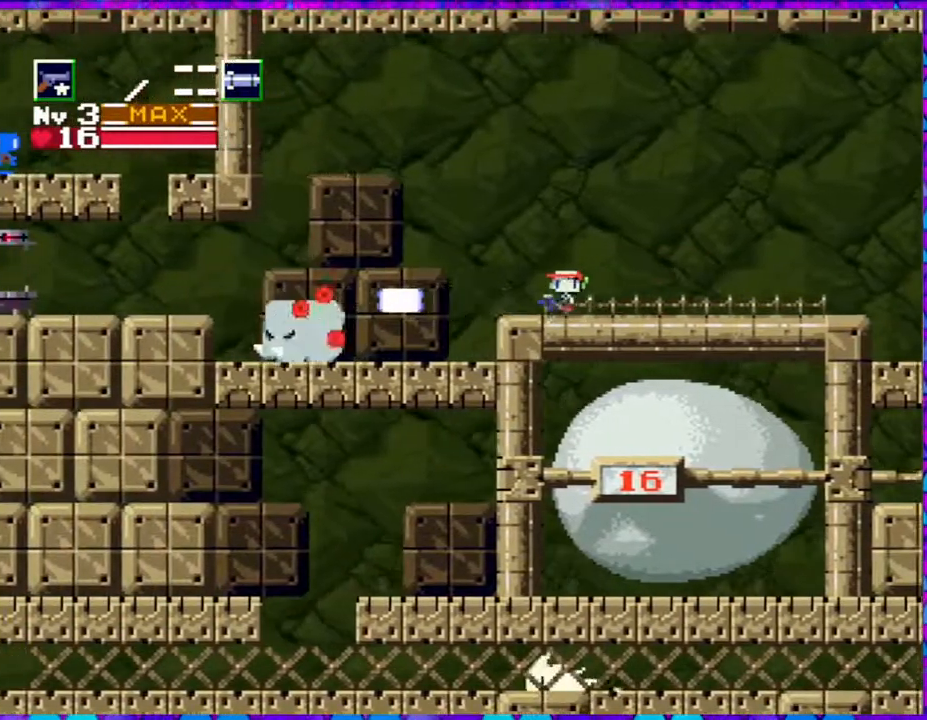
{"buttons": ["Y", "DPAD_LEFT"], "right_stick": "center", "events": [[83, "Y", "up"], [133, "Y", "down"], [233, "Y", "up"], [283, "Y", "down"], [367, "Y", "up"], [450, "Y", "down"]]}
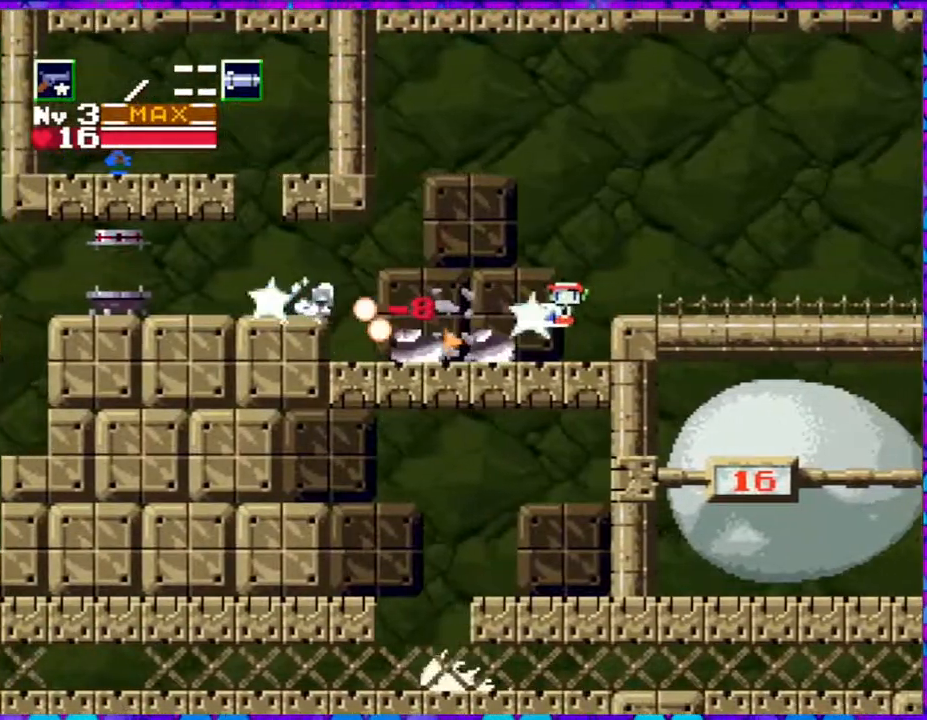
{"buttons": ["DPAD_LEFT"], "right_stick": "center", "events": [[50, "Y", "up"]]}
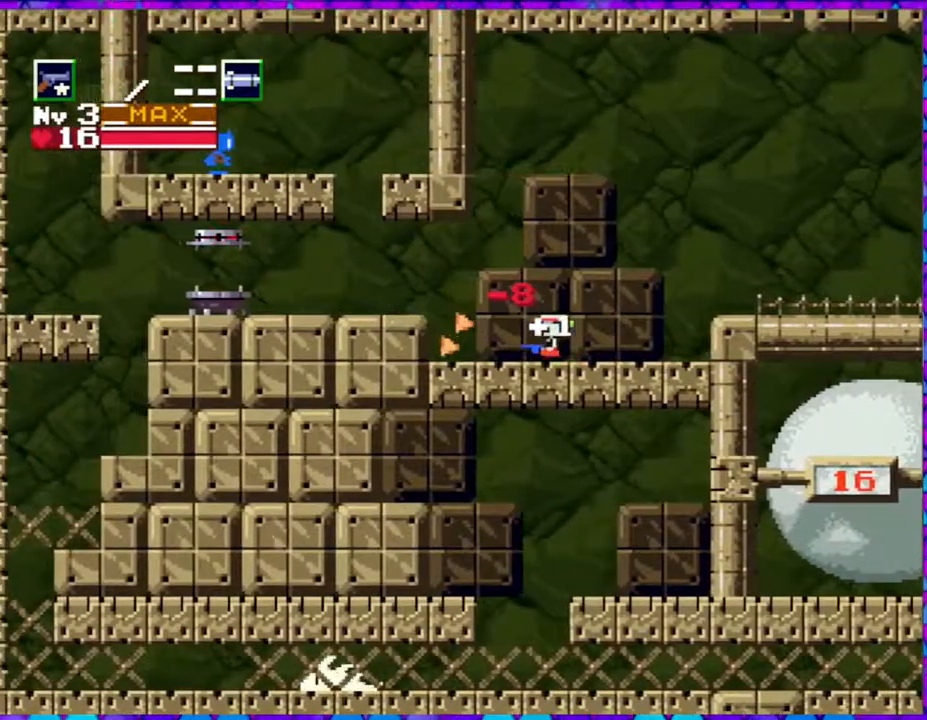
{"buttons": ["B", "DPAD_LEFT"], "right_stick": "center", "events": [[483, "B", "down"]]}
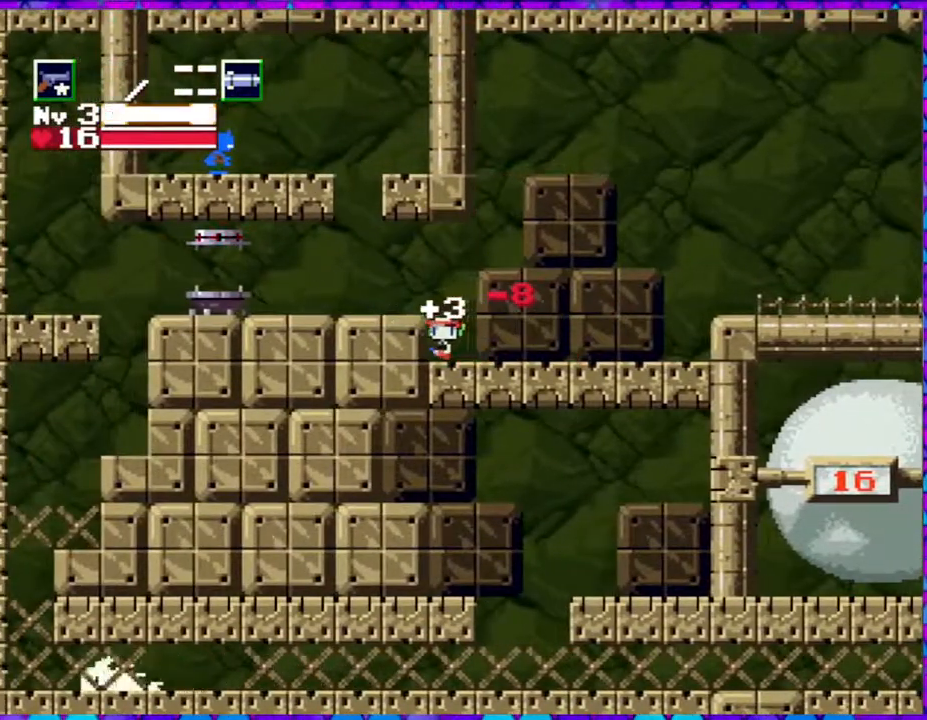
{"buttons": ["DPAD_LEFT"], "right_stick": "center", "events": [[133, "B", "up"]]}
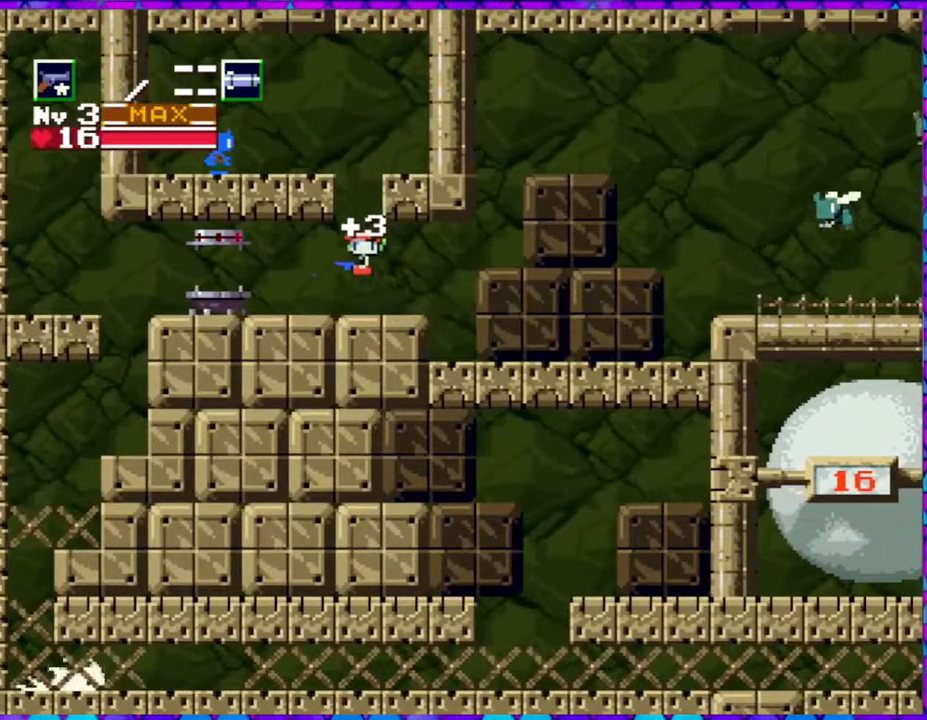
{"buttons": [], "right_stick": "center", "events": [[433, "DPAD_LEFT", "up"]]}
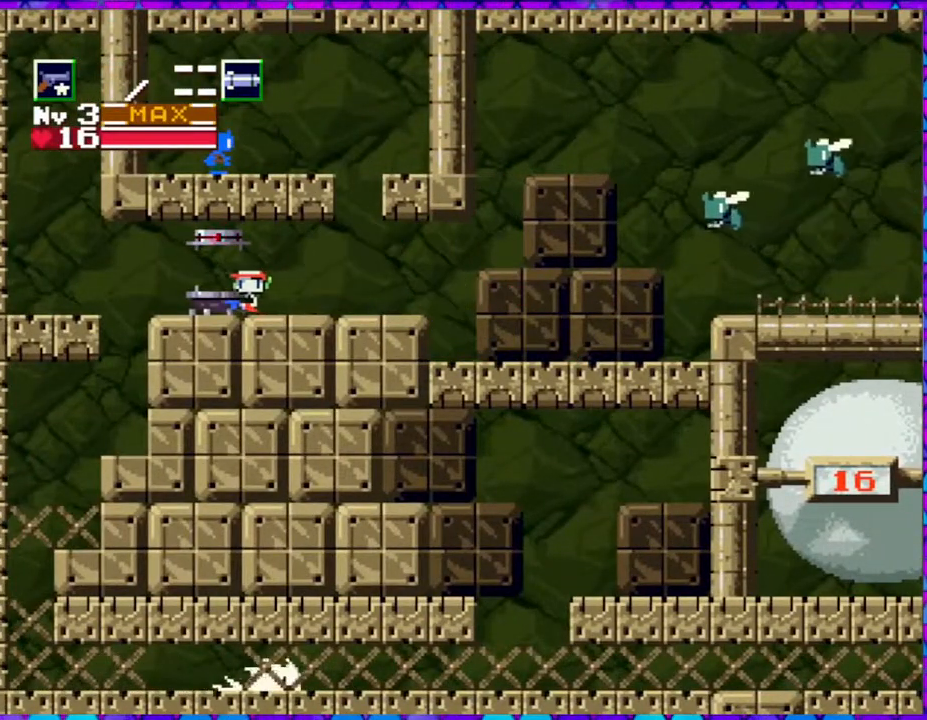
{"buttons": [], "right_stick": "center", "events": [[67, "DPAD_RIGHT", "down"], [417, "DPAD_RIGHT", "up"]]}
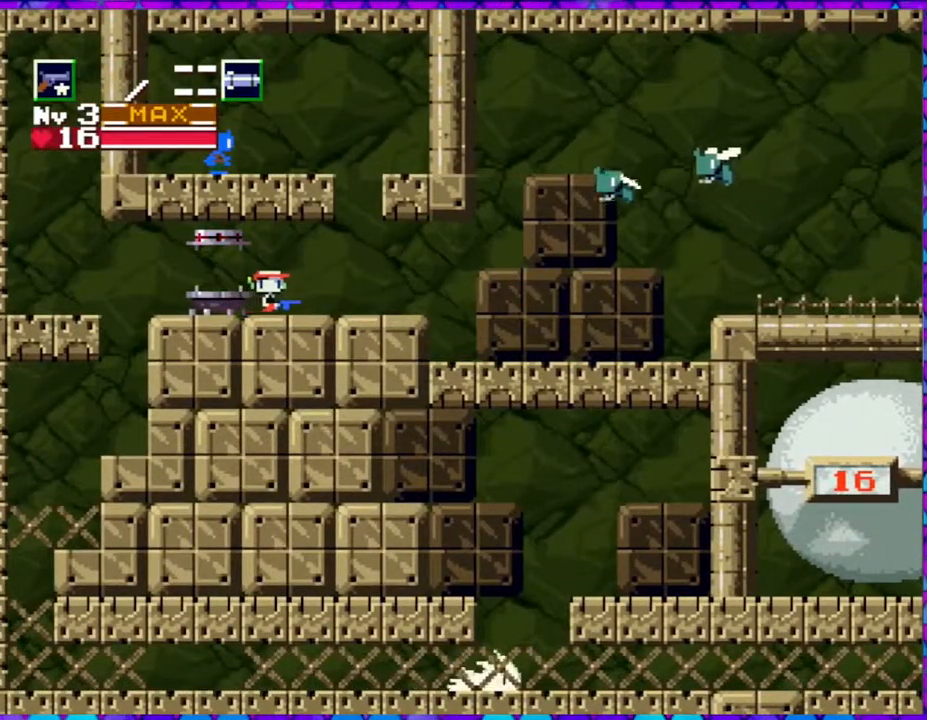
{"buttons": [], "right_stick": "center", "events": [[50, "DPAD_LEFT", "down"], [433, "DPAD_LEFT", "up"]]}
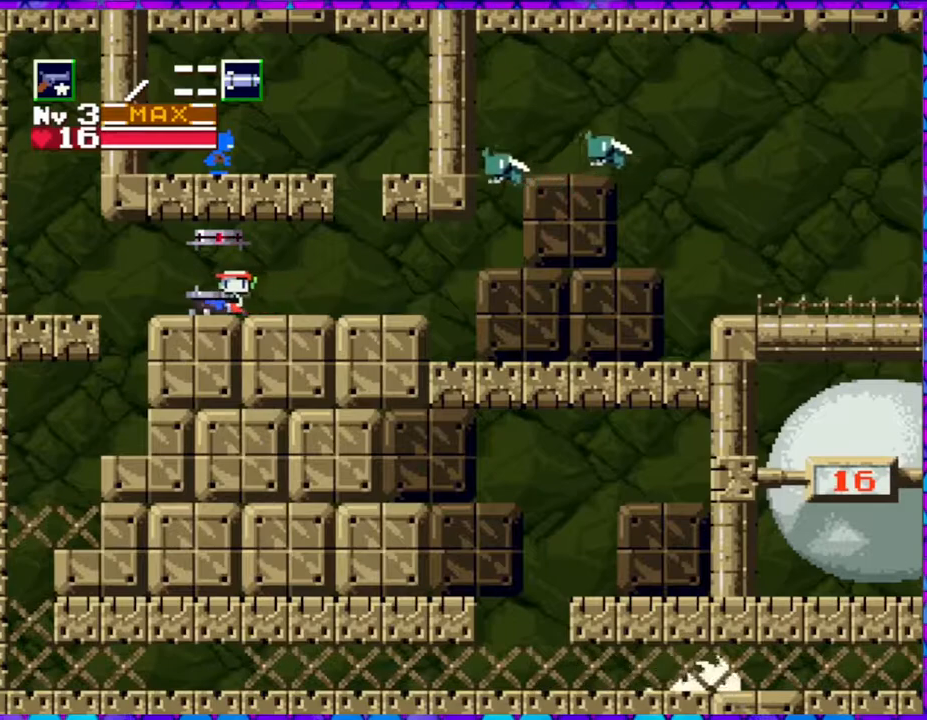
{"buttons": [], "right_stick": "center", "events": [[200, "DPAD_DOWN", "down"], [333, "DPAD_DOWN", "up"]]}
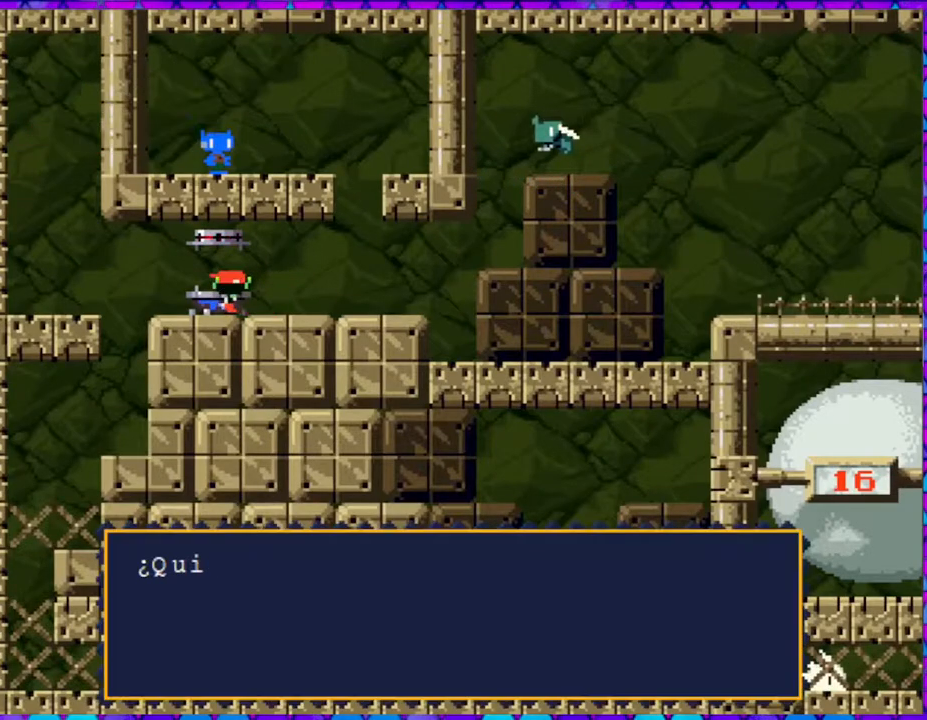
{"buttons": [], "right_stick": "center", "events": []}
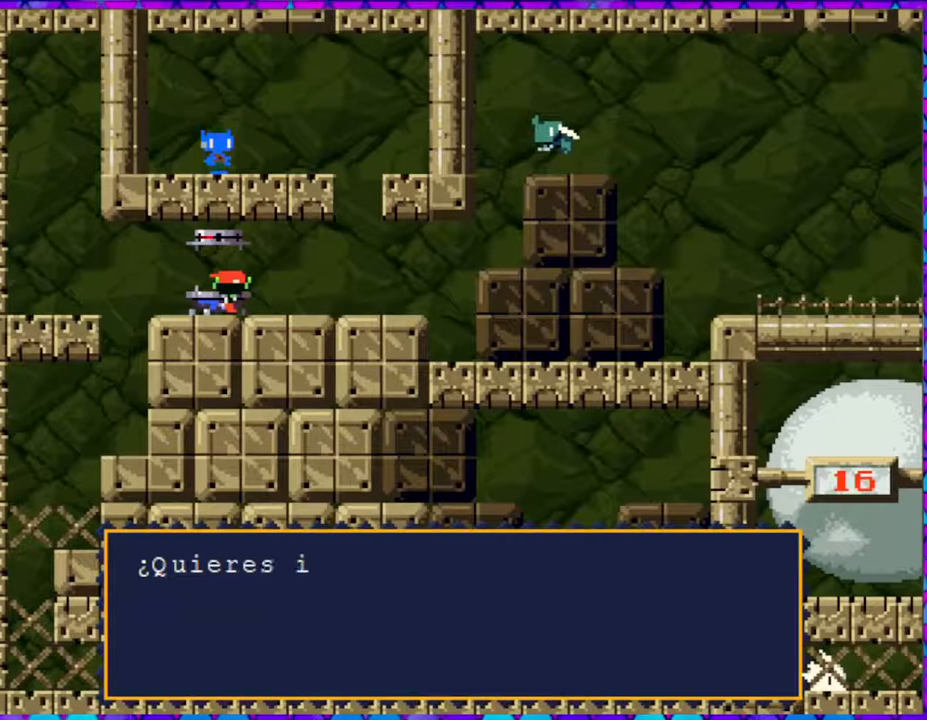
{"buttons": ["B"], "right_stick": "center", "events": [[233, "B", "down"]]}
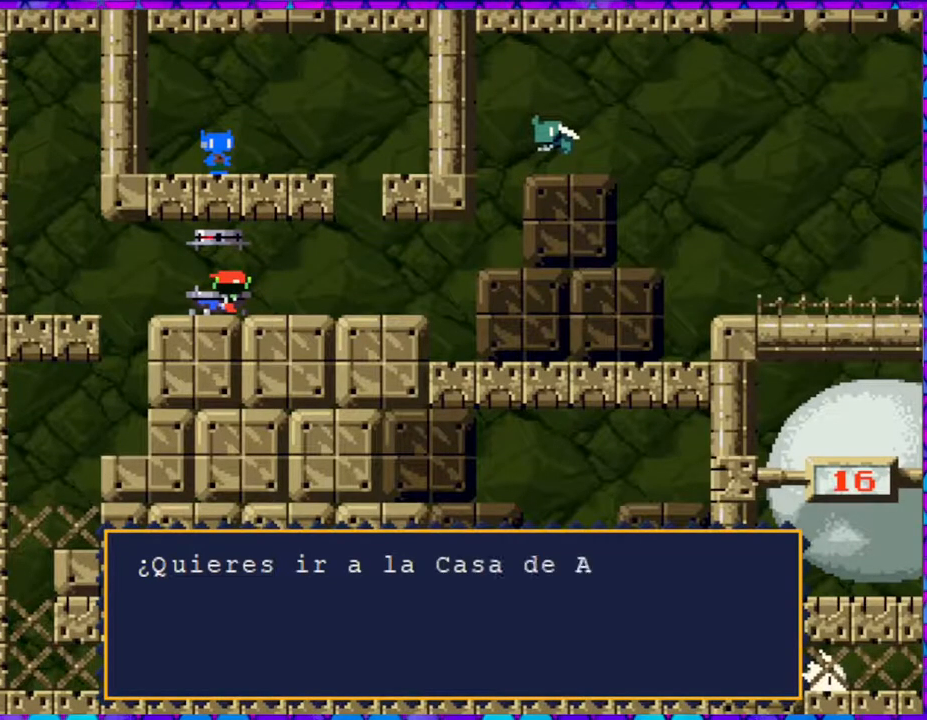
{"buttons": [], "right_stick": "center", "events": [[467, "B", "up"]]}
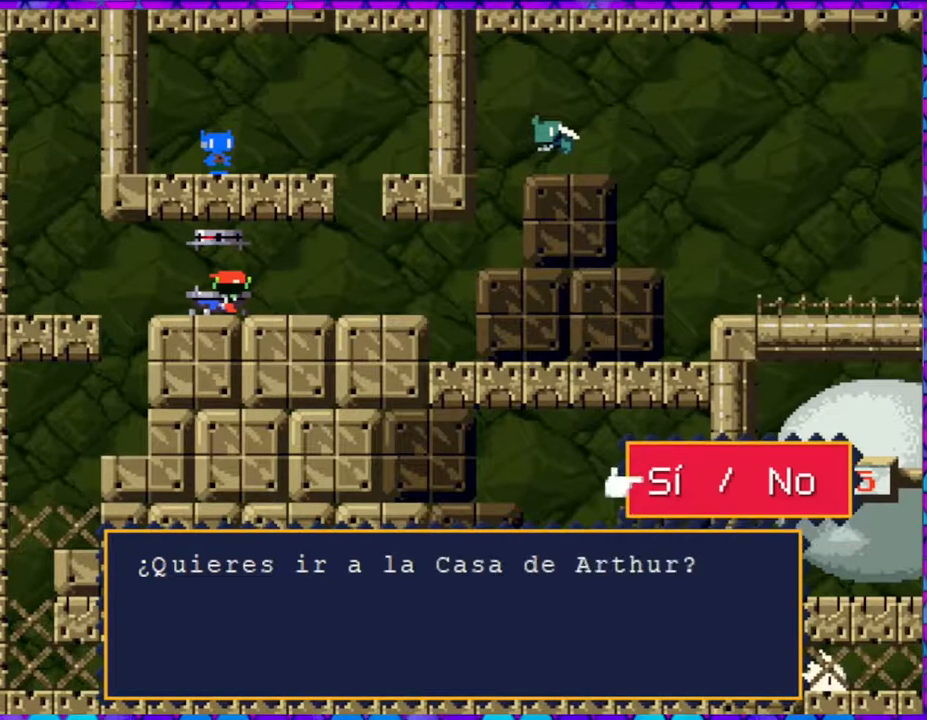
{"buttons": ["B"], "right_stick": "center", "events": [[33, "B", "down"]]}
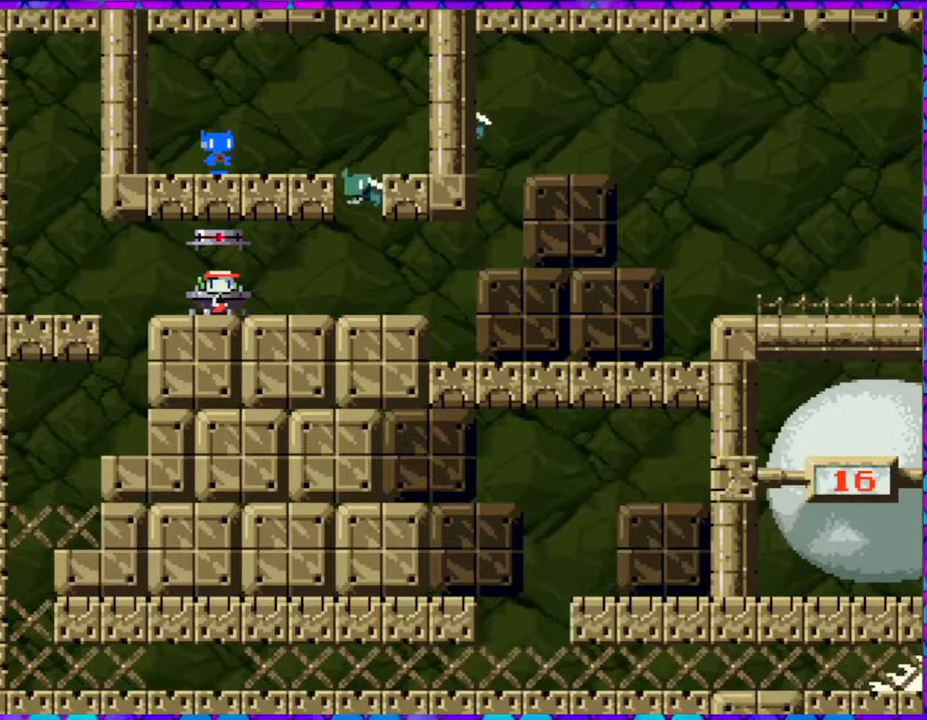
{"buttons": [], "right_stick": "center", "events": [[333, "B", "up"]]}